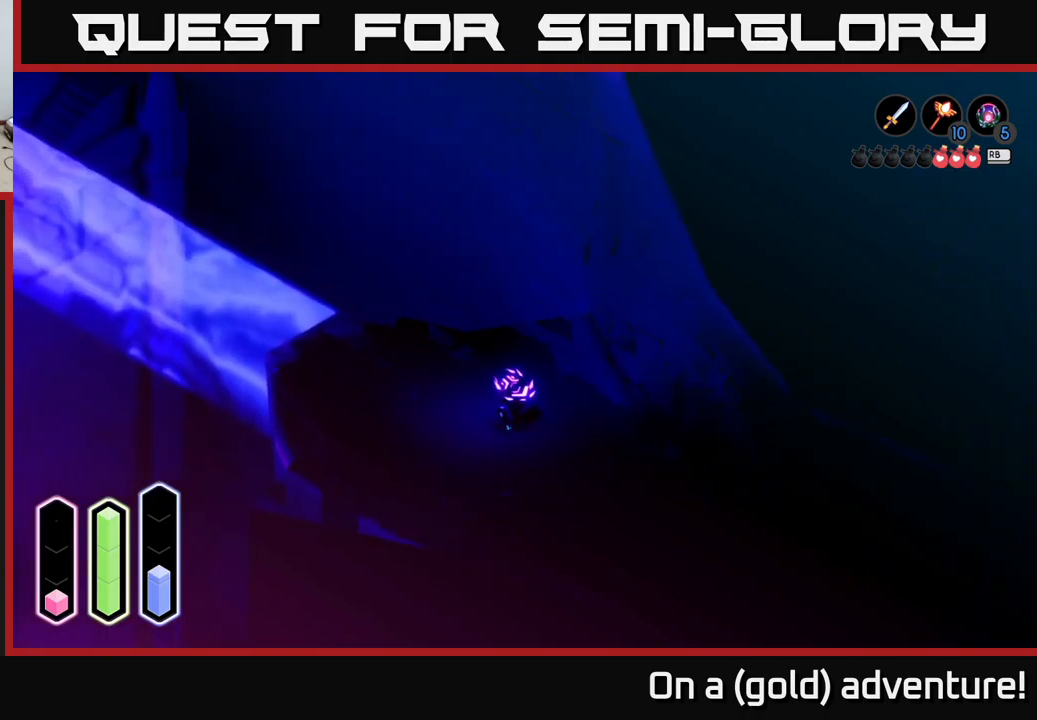
Gameplay with a controller (Xbox layout); each line is a JSON object with the inputs held at the frame after it. "events" lists button and stick changes between this image and that frame as [ms after this image, input, new state], when the widget could be followed in between.
{"buttons": [], "left_stick": "up-left", "right_stick": "center", "events": [[100, "A", "up"], [150, "left_stick", "left"], [367, "left_stick", "up-left"]]}
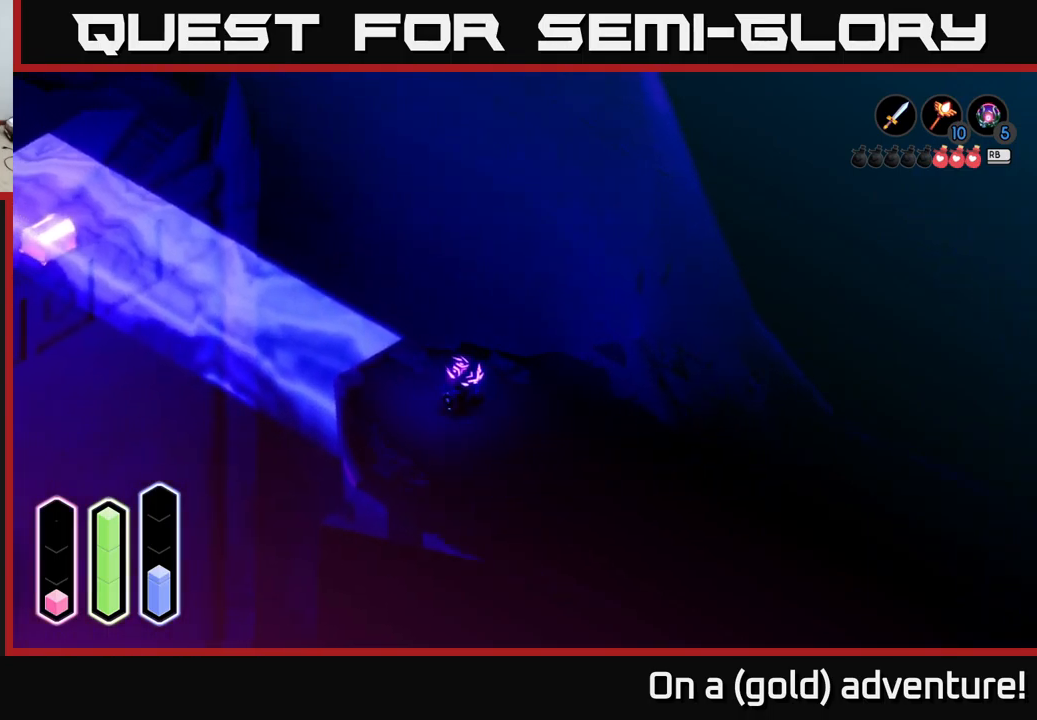
{"buttons": ["L2"], "left_stick": "center", "right_stick": "center", "events": [[267, "left_stick", "center"], [367, "L2", "down"]]}
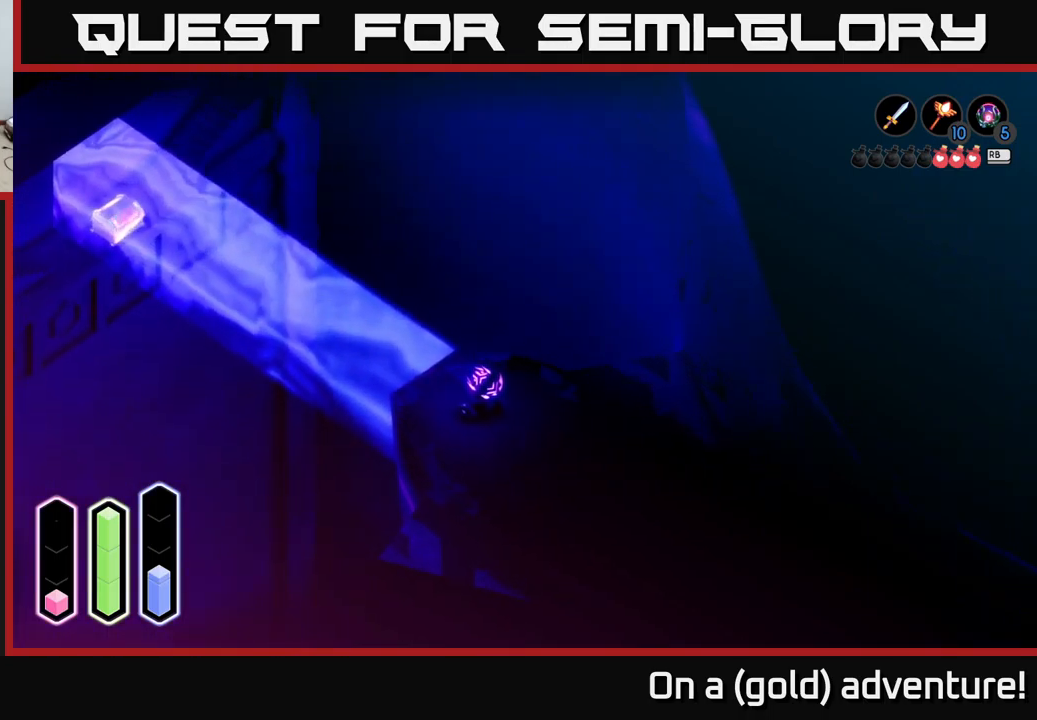
{"buttons": ["L2"], "left_stick": "center", "right_stick": "center", "events": []}
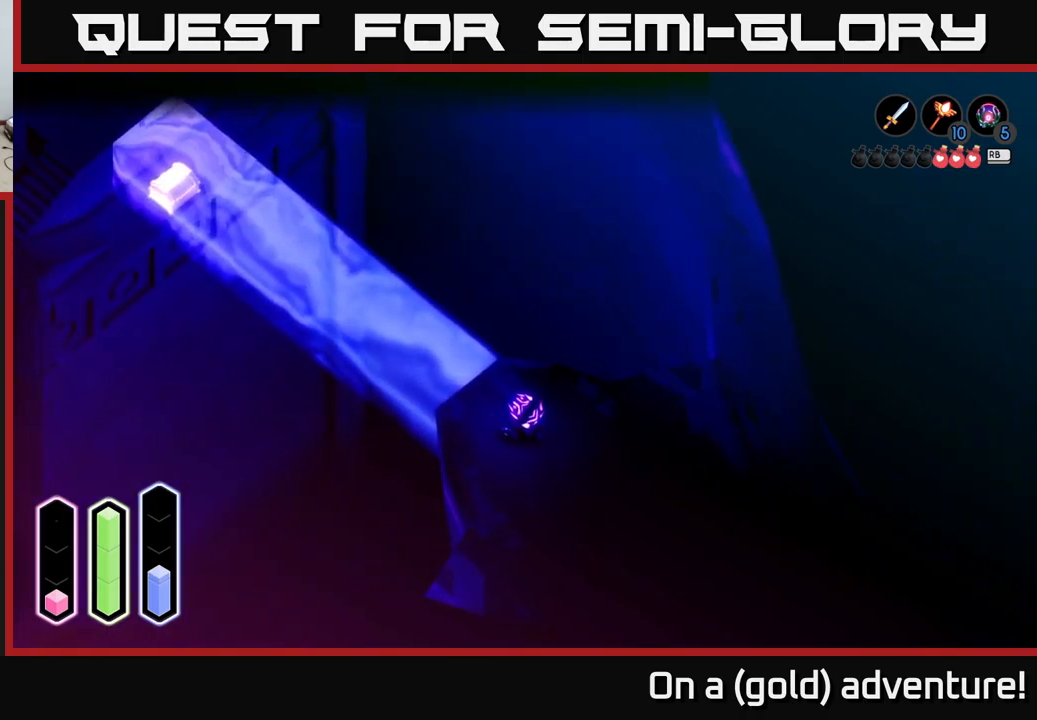
{"buttons": [], "left_stick": "center", "right_stick": "center", "events": [[167, "L2", "up"]]}
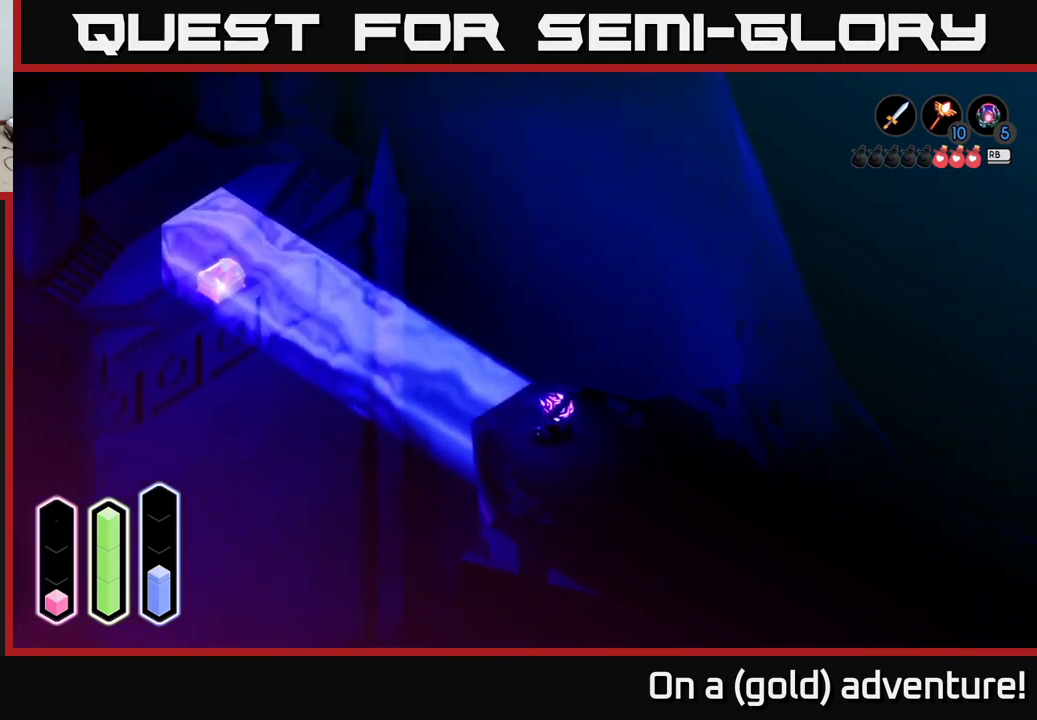
{"buttons": [], "left_stick": "center", "right_stick": "center", "events": []}
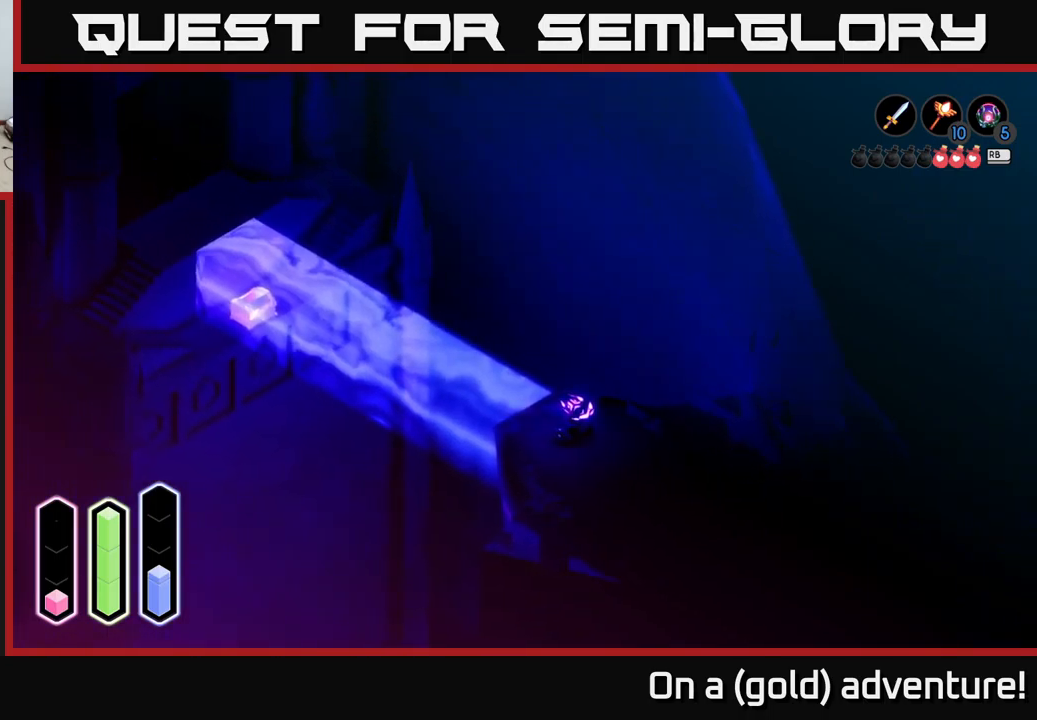
{"buttons": [], "left_stick": "up-left", "right_stick": "center", "events": [[50, "left_stick", "up-left"]]}
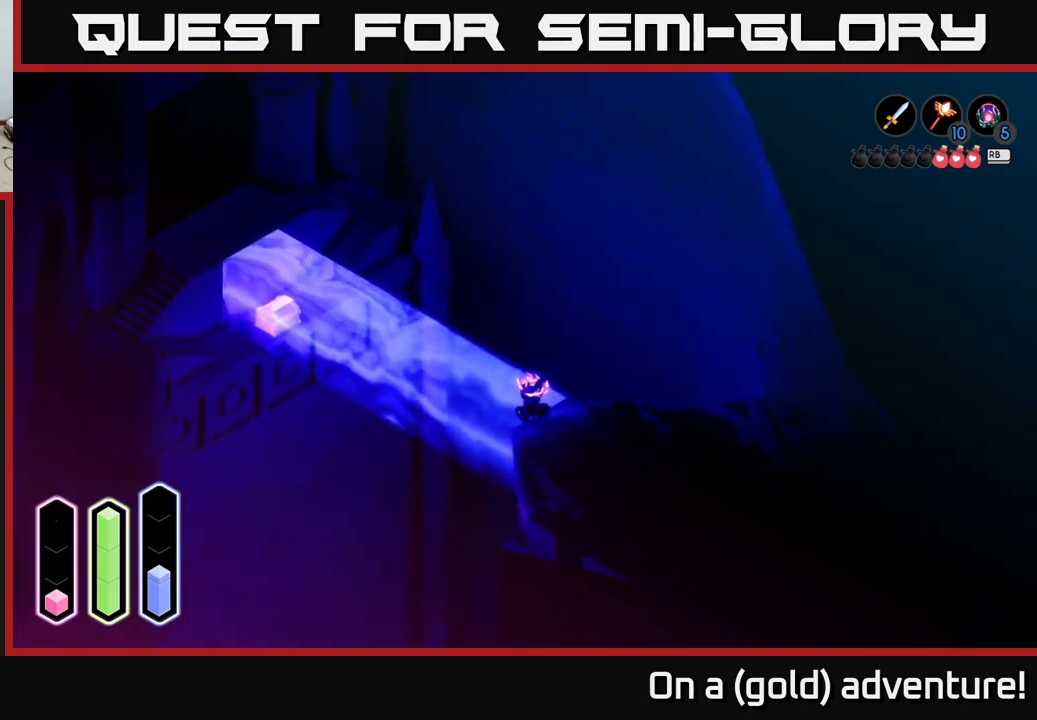
{"buttons": [], "left_stick": "up-left", "right_stick": "center", "events": []}
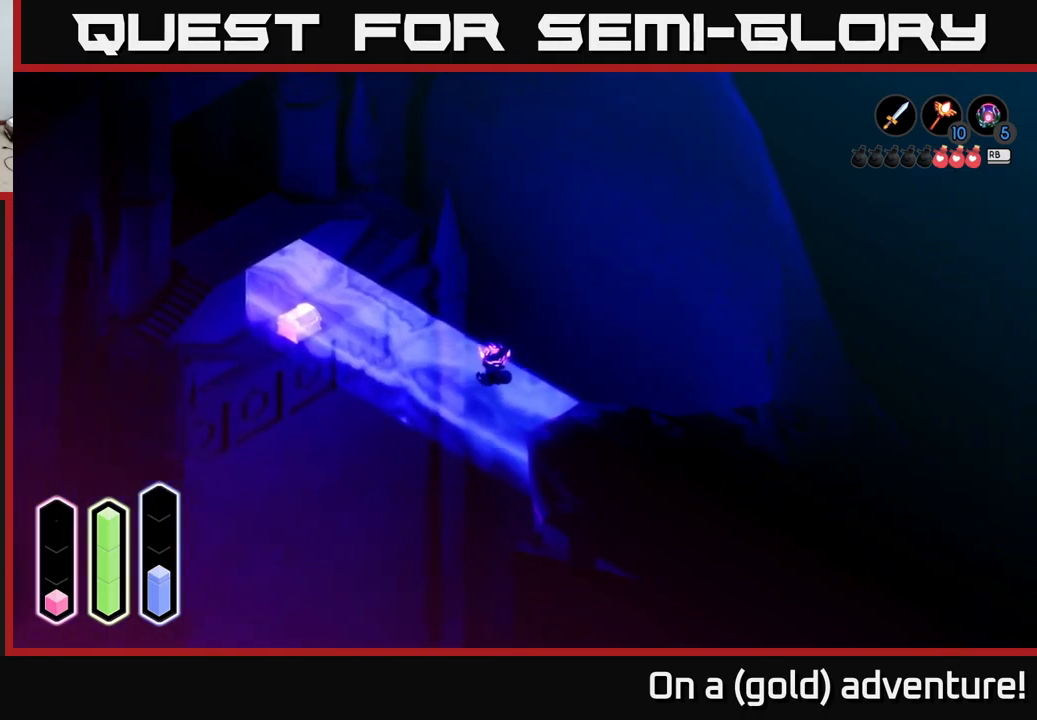
{"buttons": [], "left_stick": "up-left", "right_stick": "center", "events": []}
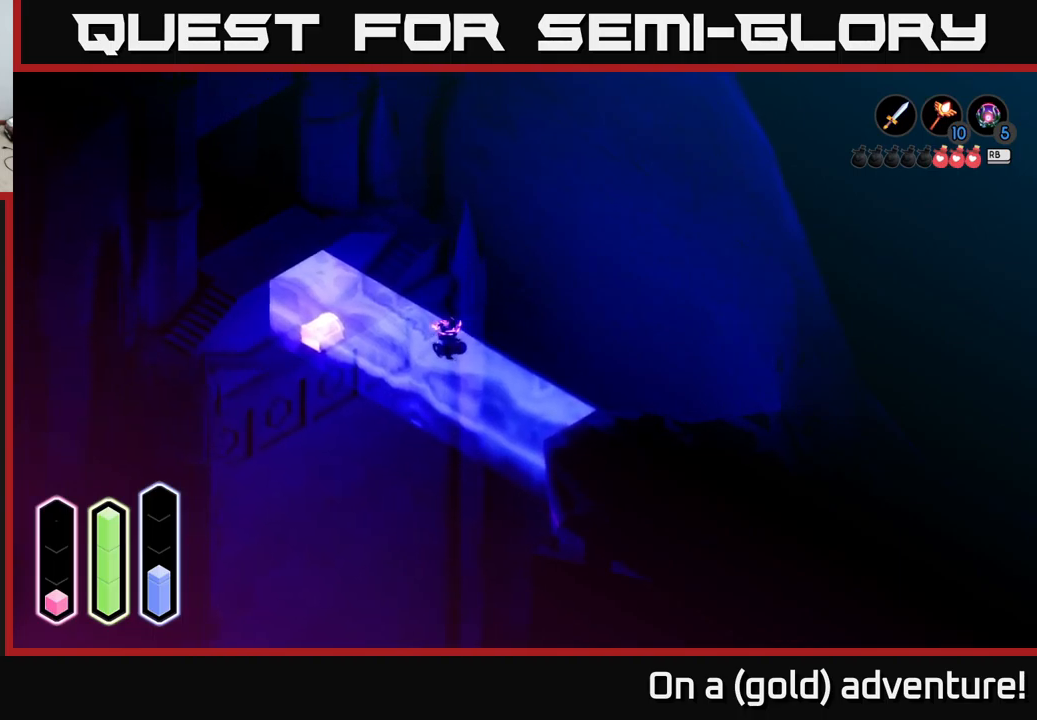
{"buttons": [], "left_stick": "left", "right_stick": "center", "events": [[283, "left_stick", "left"]]}
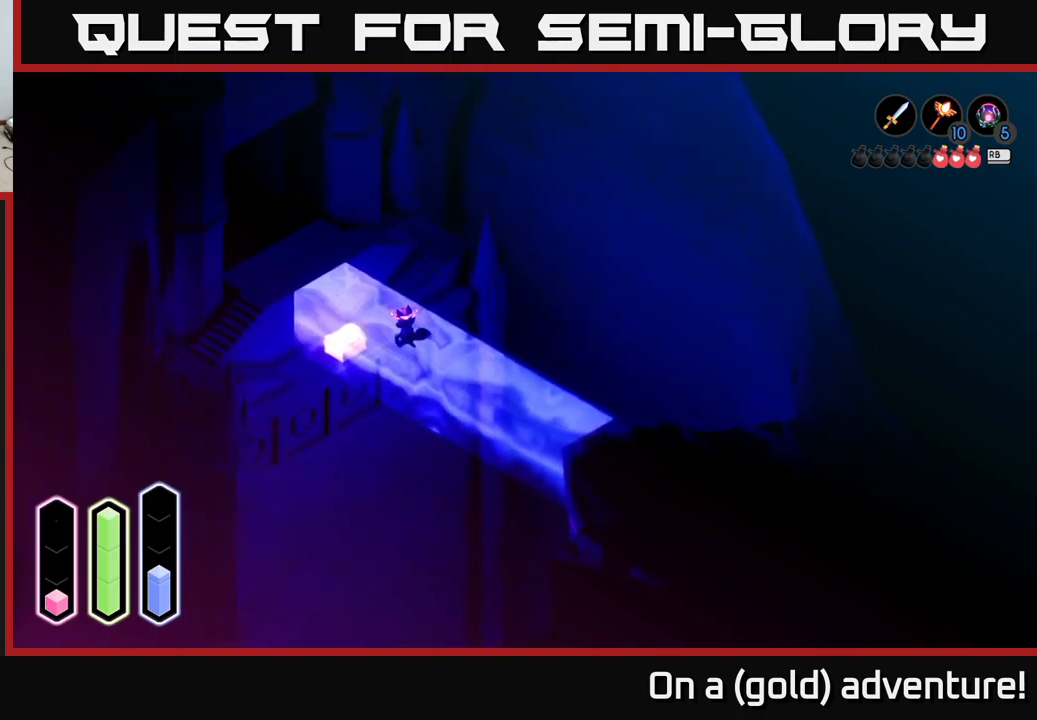
{"buttons": [], "left_stick": "center", "right_stick": "center", "events": [[150, "left_stick", "center"]]}
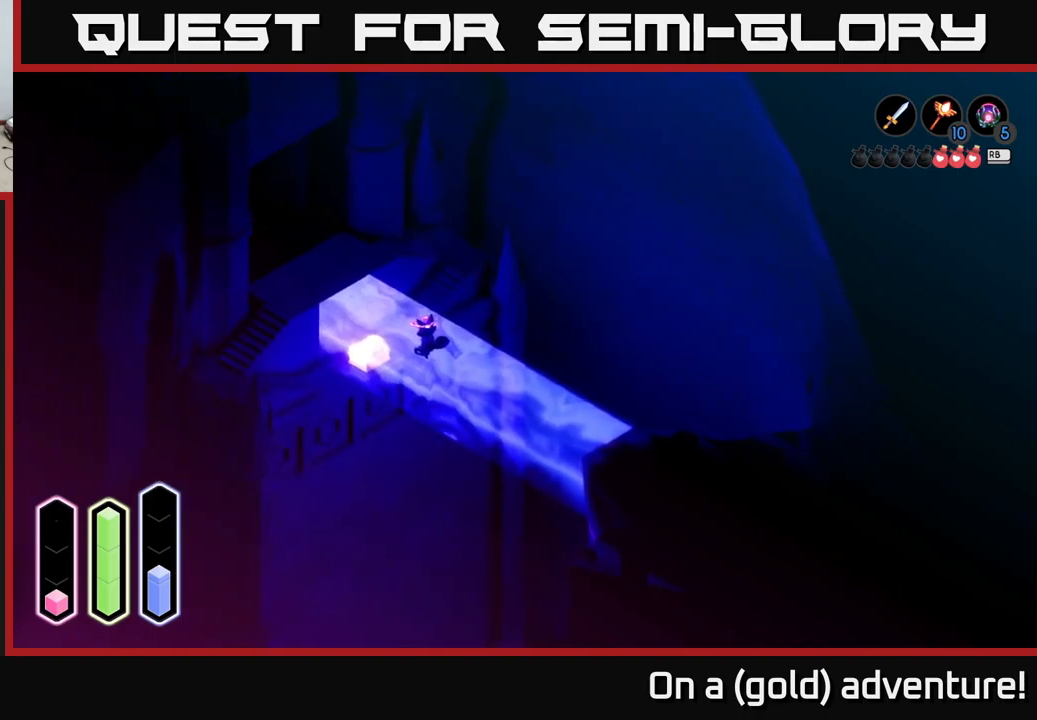
{"buttons": [], "left_stick": "up-left", "right_stick": "center", "events": [[83, "left_stick", "left"], [250, "left_stick", "up-left"]]}
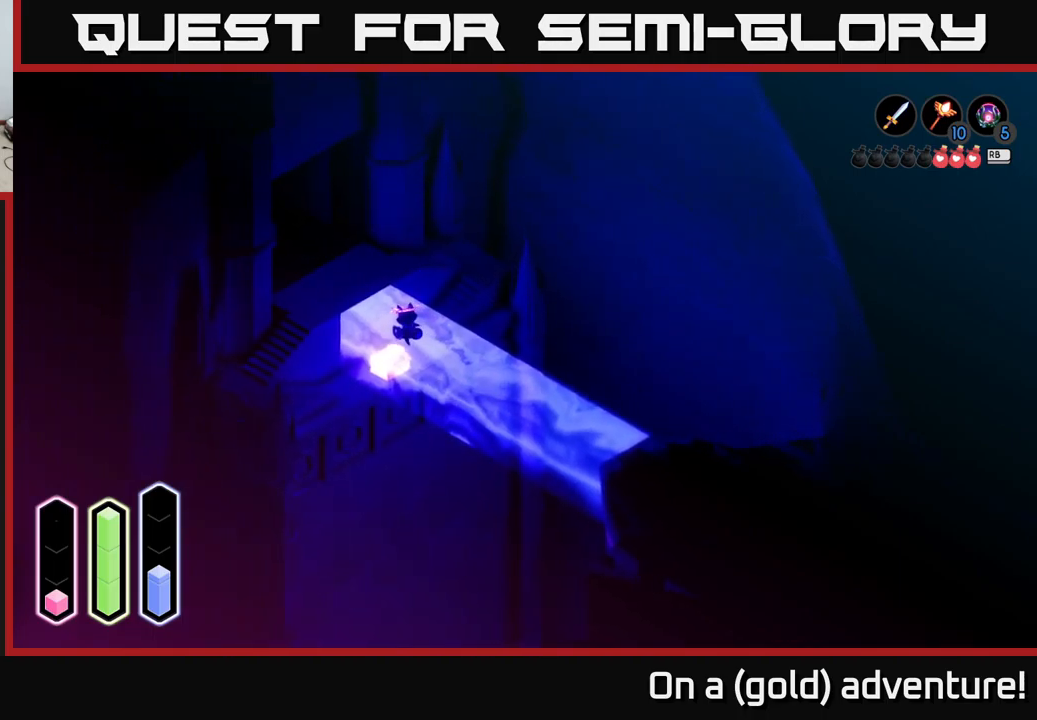
{"buttons": [], "left_stick": "up-right", "right_stick": "center", "events": [[300, "left_stick", "up-right"]]}
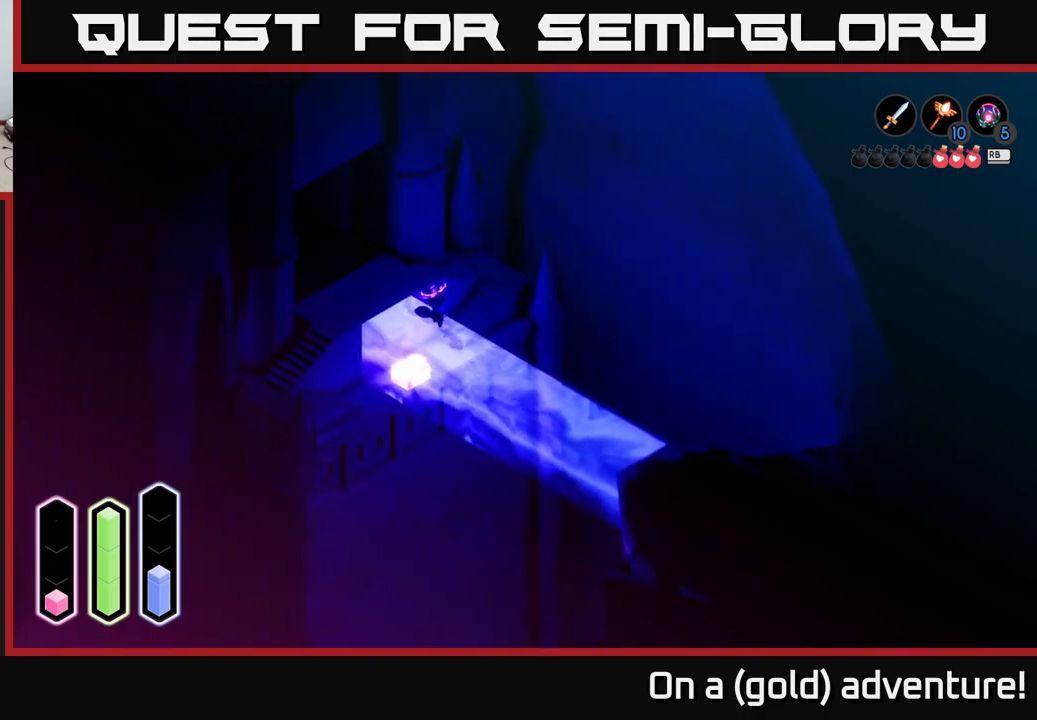
{"buttons": [], "left_stick": "up", "right_stick": "center", "events": [[466, "left_stick", "up"]]}
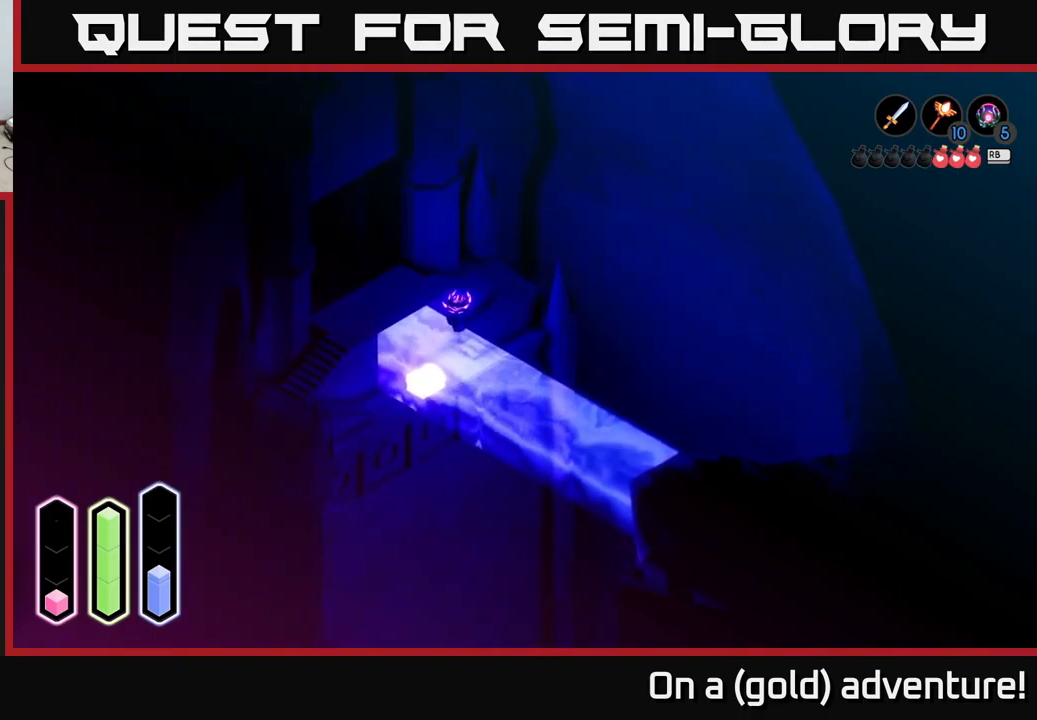
{"buttons": [], "left_stick": "up-right", "right_stick": "center", "events": [[400, "left_stick", "up-right"]]}
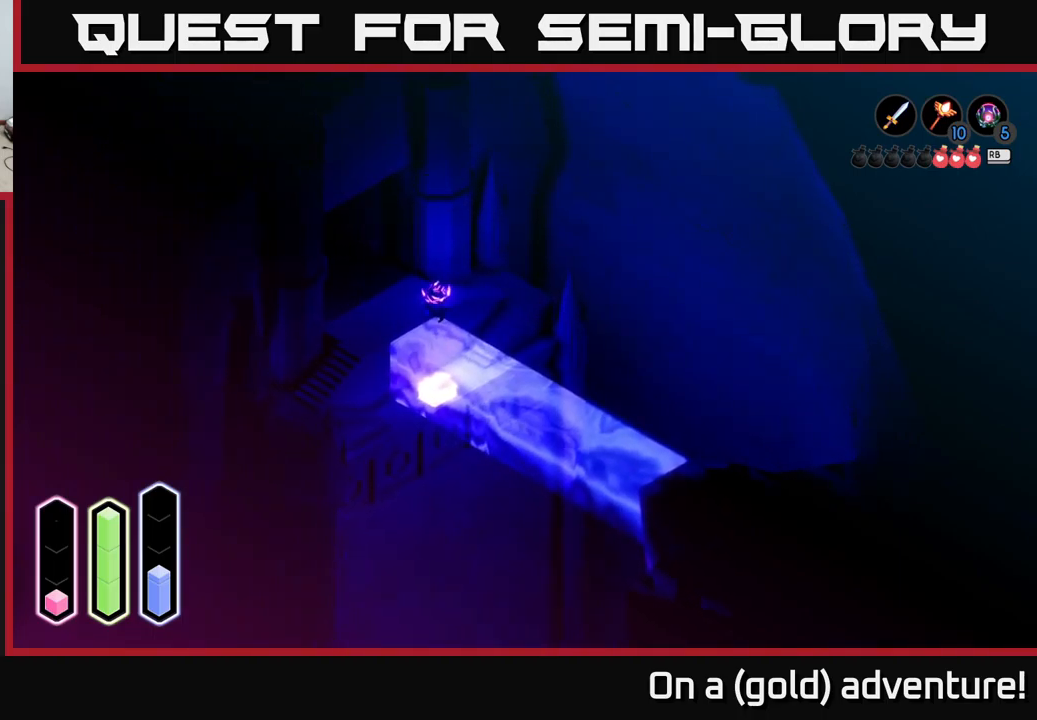
{"buttons": [], "left_stick": "up-right", "right_stick": "center", "events": [[300, "left_stick", "up"], [500, "left_stick", "up-right"]]}
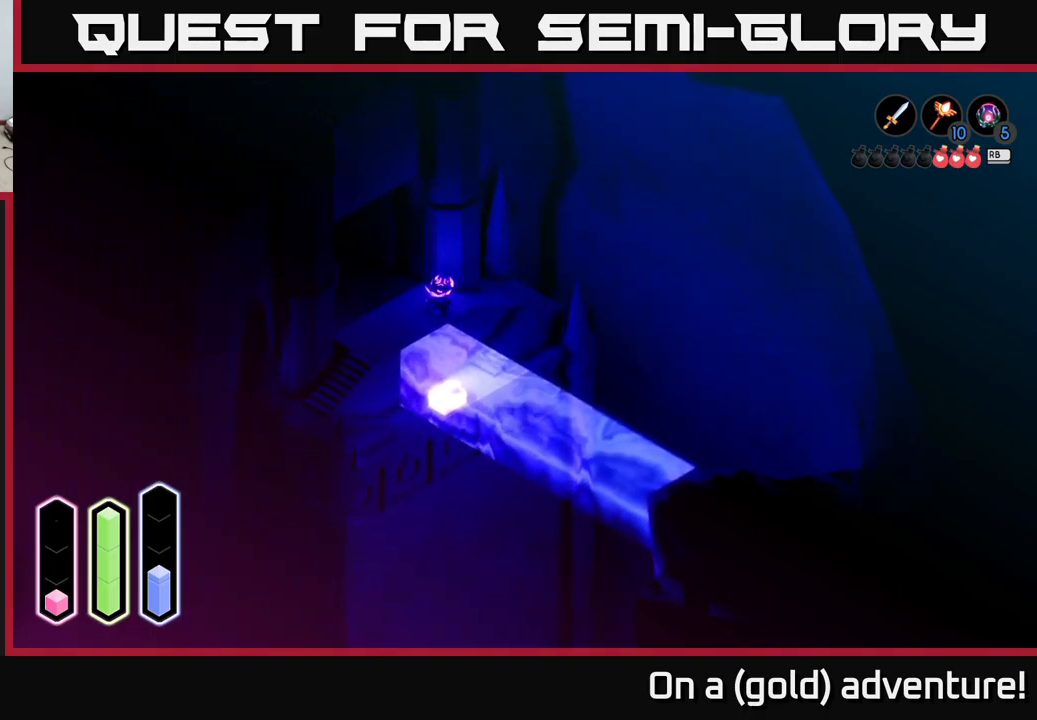
{"buttons": [], "left_stick": "right", "right_stick": "center", "events": [[166, "left_stick", "right"]]}
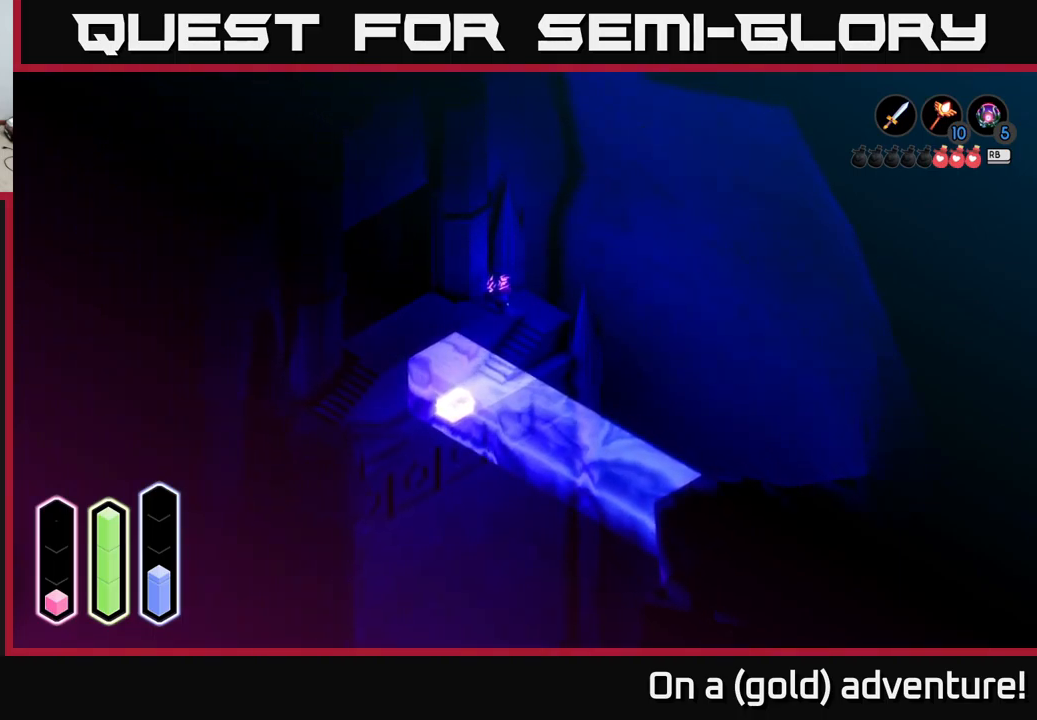
{"buttons": [], "left_stick": "down-left", "right_stick": "center", "events": [[183, "left_stick", "down-right"], [350, "left_stick", "down"], [450, "left_stick", "down-left"]]}
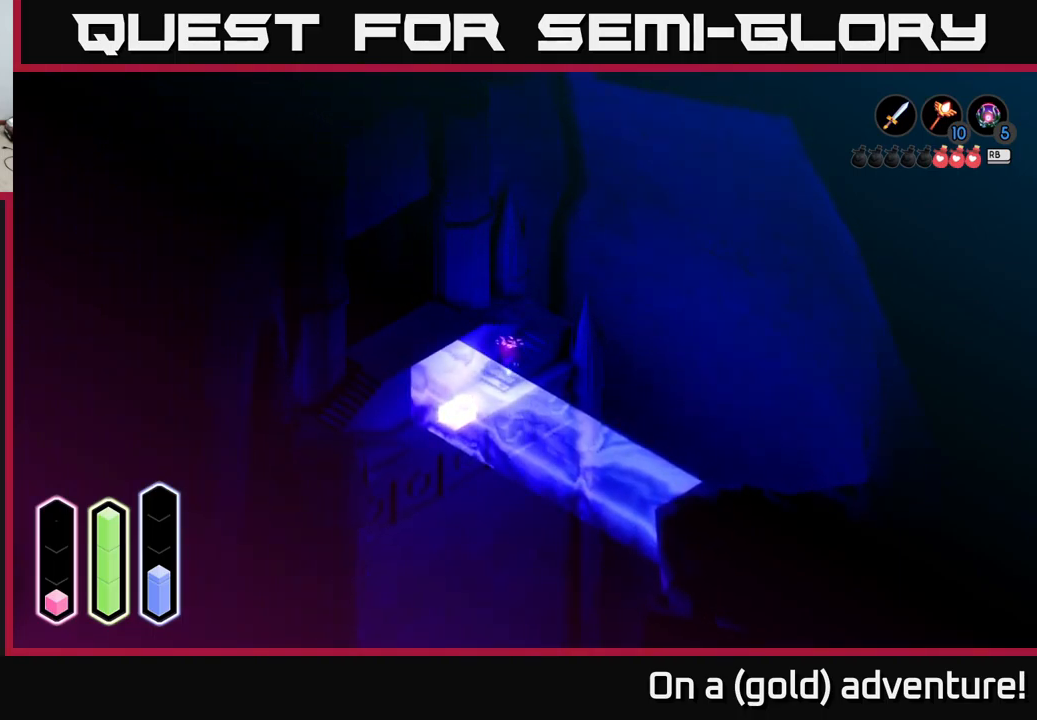
{"buttons": [], "left_stick": "down", "right_stick": "center", "events": [[382, "left_stick", "down-right"], [499, "left_stick", "down"]]}
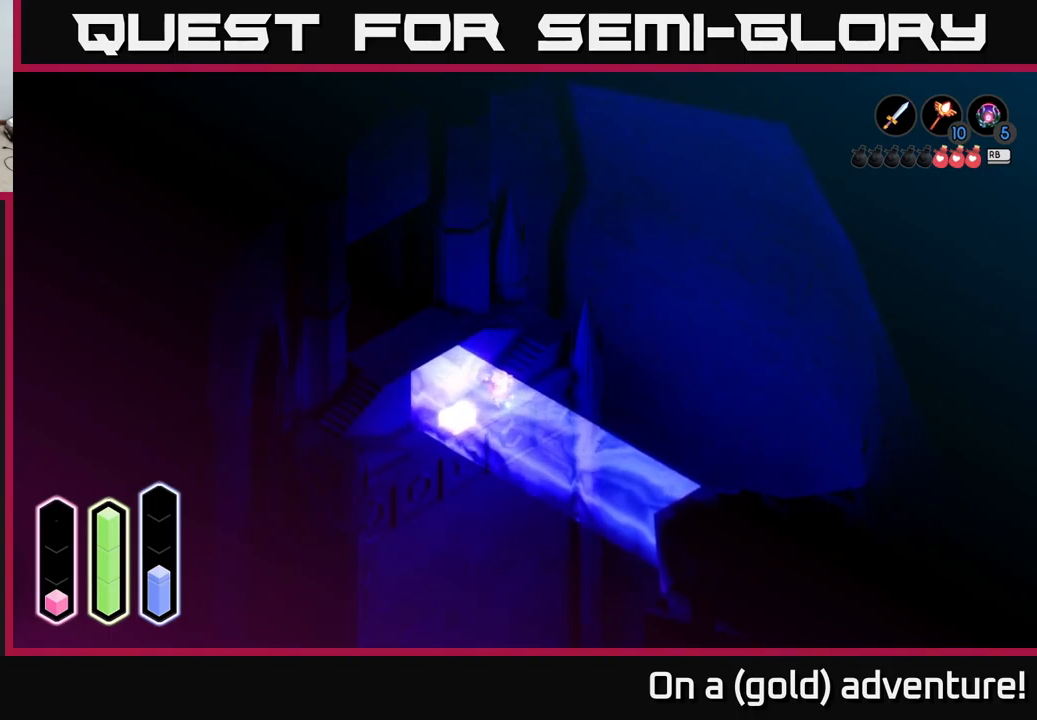
{"buttons": [], "left_stick": "right", "right_stick": "center", "events": [[150, "left_stick", "down-left"], [417, "left_stick", "down-right"], [467, "left_stick", "right"]]}
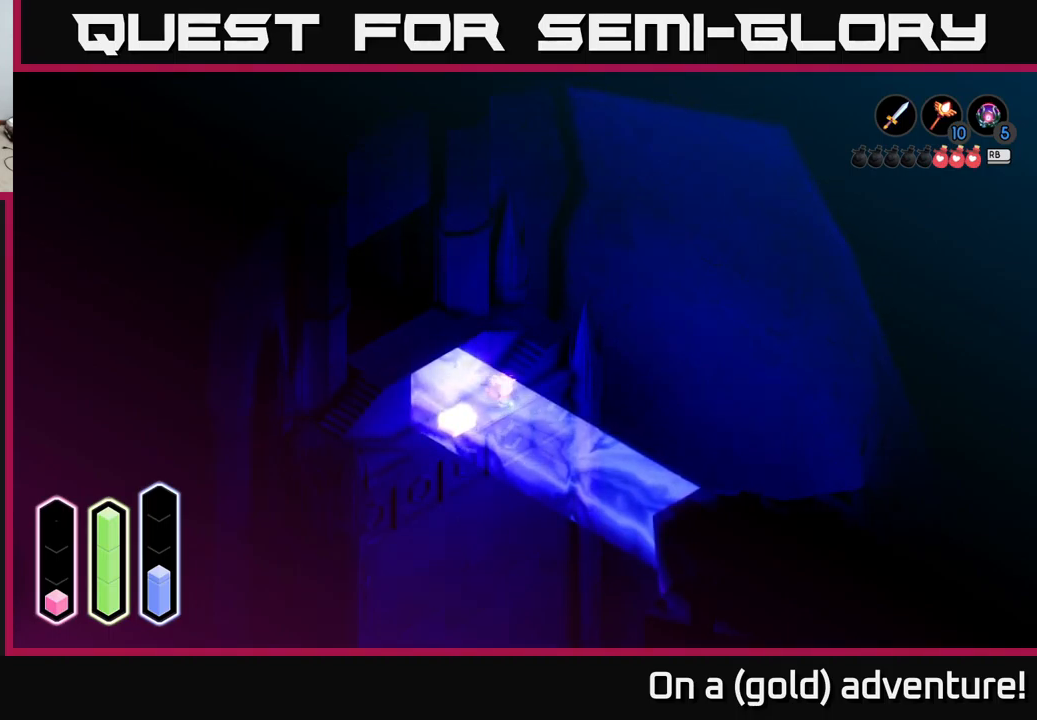
{"buttons": [], "left_stick": "right", "right_stick": "center", "events": []}
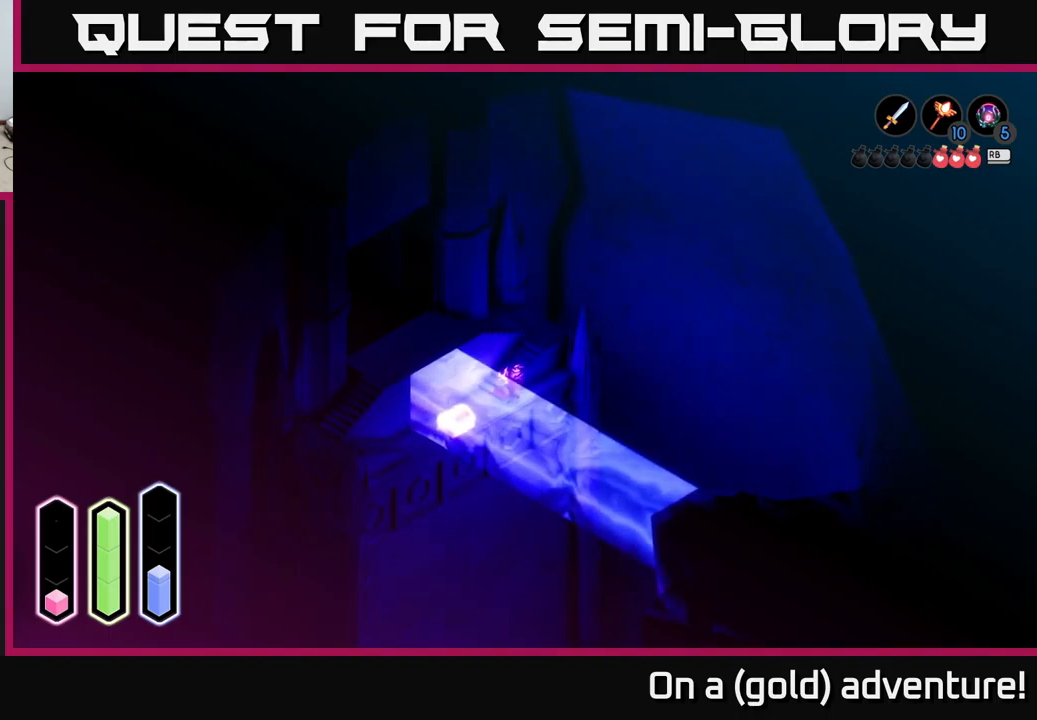
{"buttons": [], "left_stick": "down-left", "right_stick": "center", "events": [[67, "left_stick", "down-right"], [217, "left_stick", "down-left"]]}
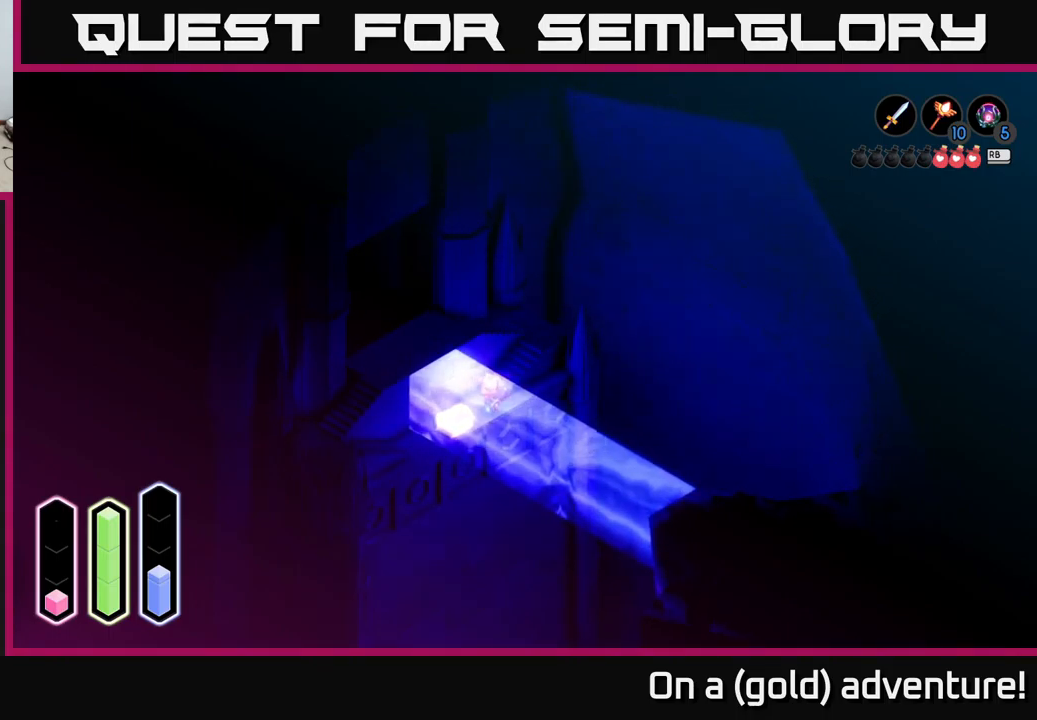
{"buttons": [], "left_stick": "up-left", "right_stick": "center", "events": [[67, "left_stick", "left"], [500, "left_stick", "up-left"]]}
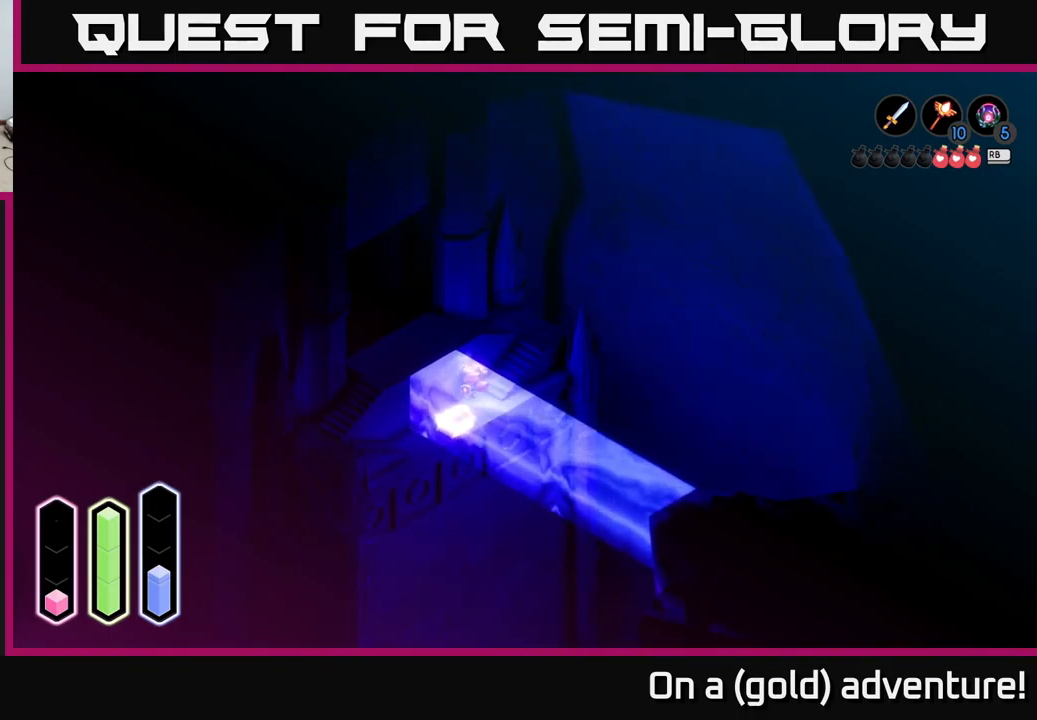
{"buttons": [], "left_stick": "up-left", "right_stick": "center", "events": []}
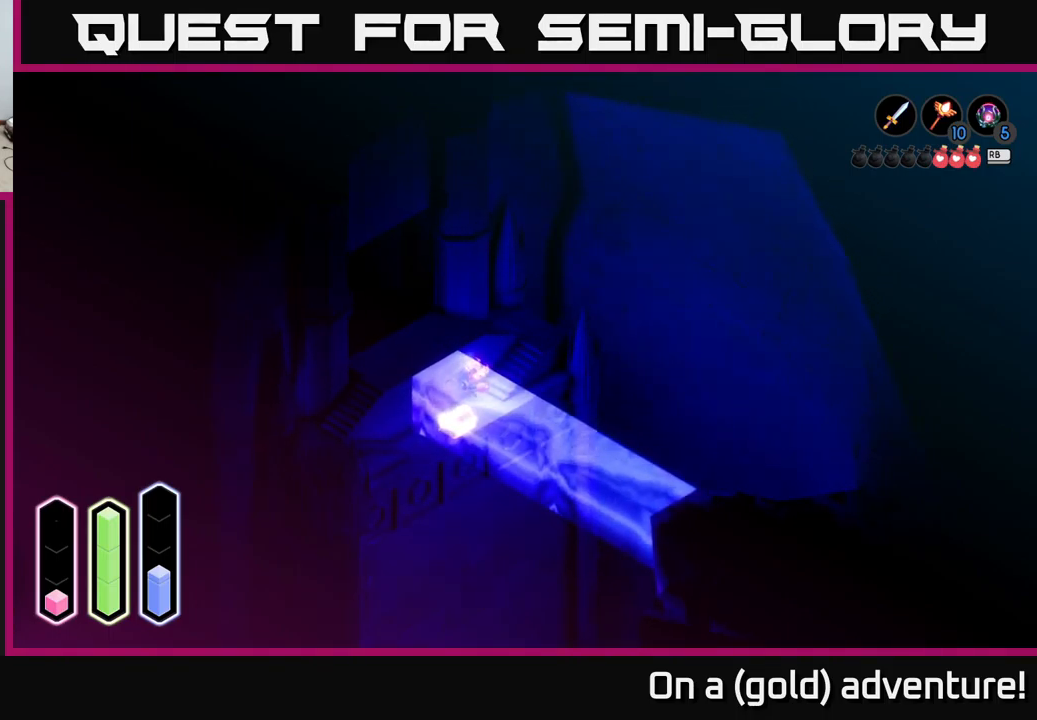
{"buttons": [], "left_stick": "left", "right_stick": "center", "events": [[167, "left_stick", "left"]]}
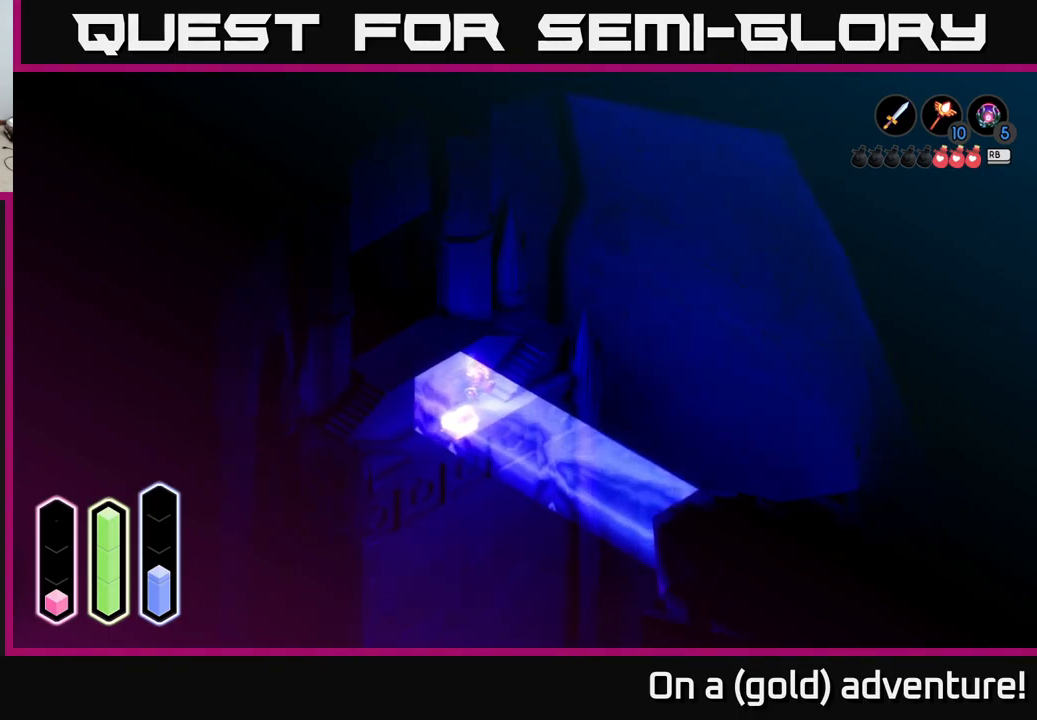
{"buttons": ["A"], "left_stick": "left", "right_stick": "center", "events": [[50, "A", "down"], [350, "A", "up"], [433, "A", "down"]]}
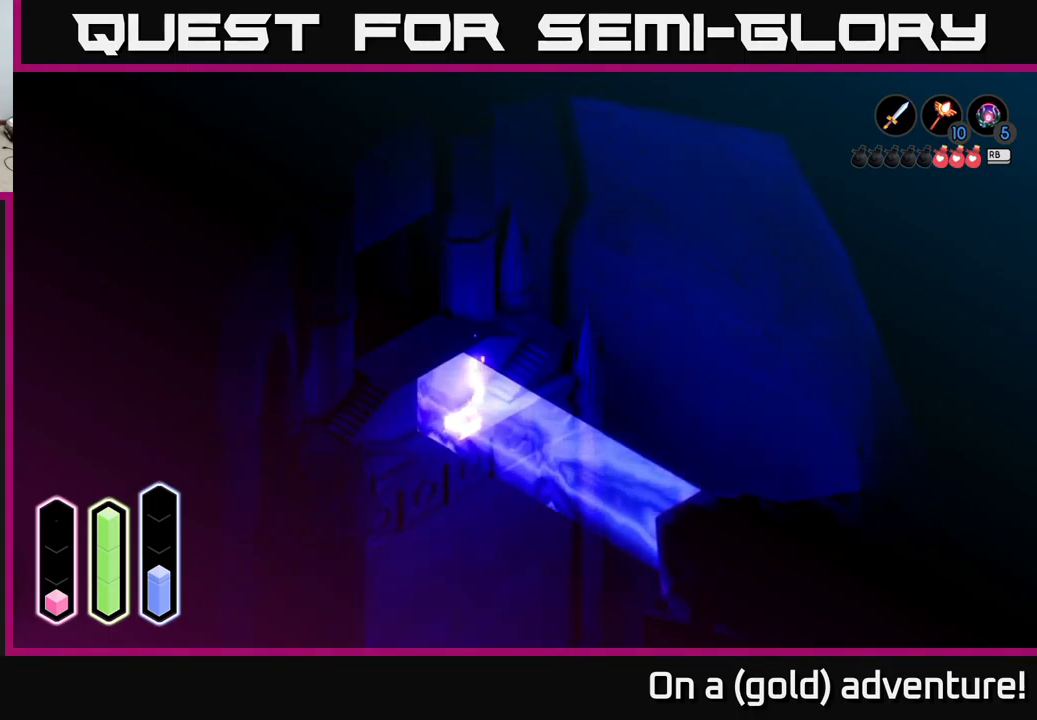
{"buttons": [], "left_stick": "up-left", "right_stick": "center", "events": [[100, "A", "up"], [233, "A", "down"], [367, "A", "up"], [367, "left_stick", "up-left"]]}
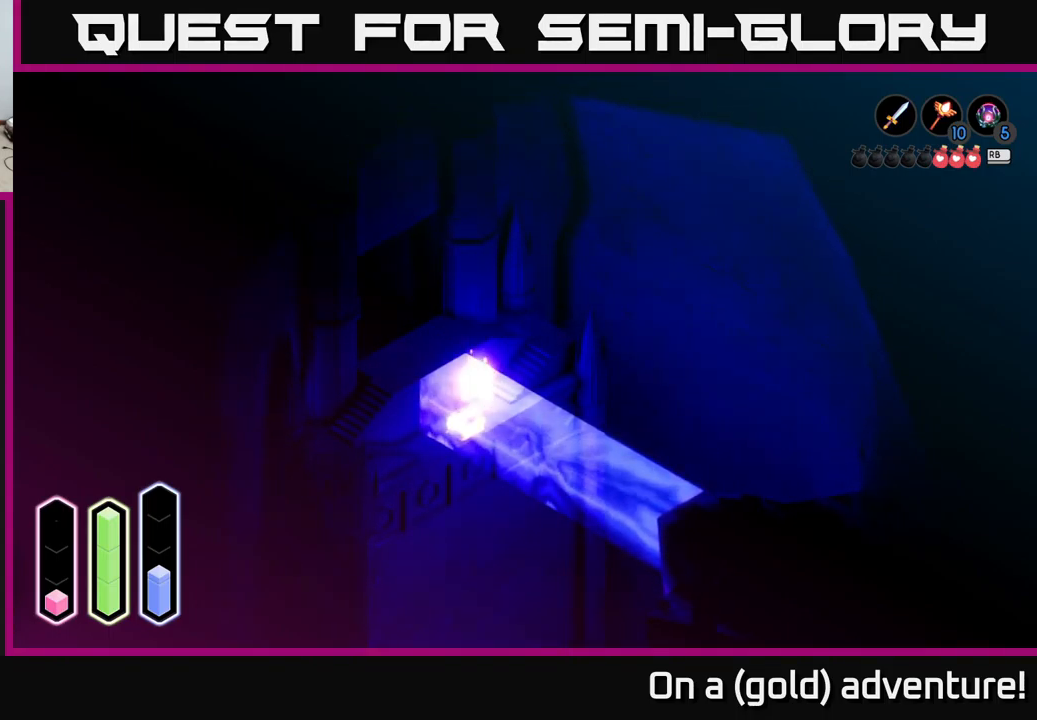
{"buttons": ["A"], "left_stick": "up-left", "right_stick": "center", "events": [[17, "A", "down"], [183, "A", "up"], [267, "A", "down"], [383, "A", "up"], [500, "A", "down"]]}
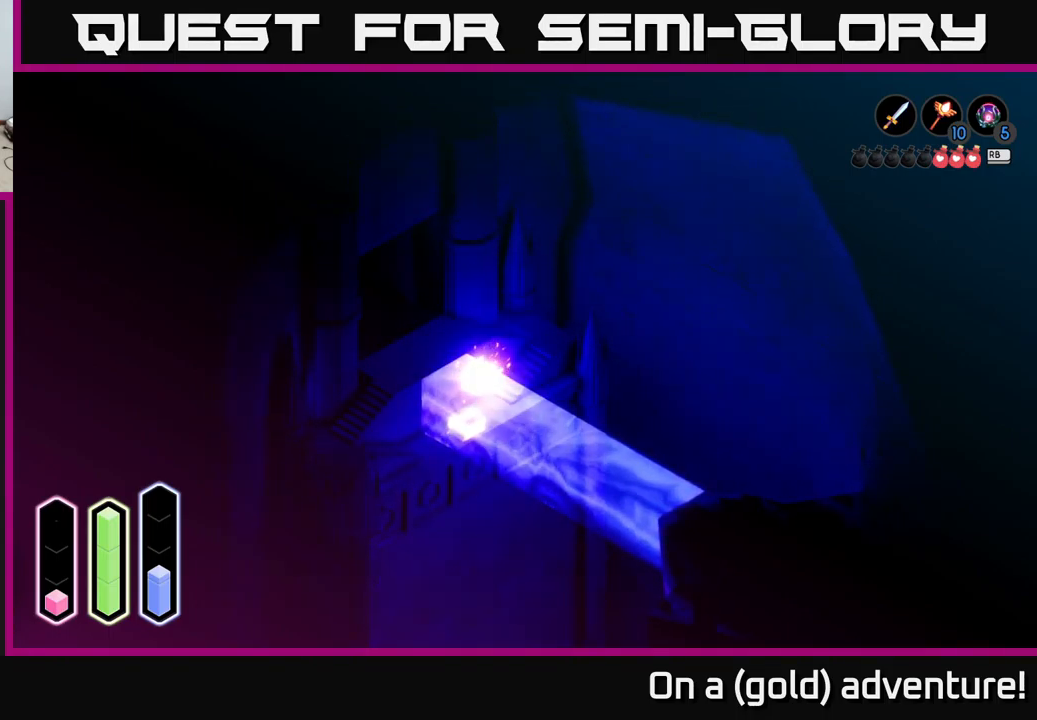
{"buttons": [], "left_stick": "down-left", "right_stick": "center", "events": [[117, "A", "up"], [217, "left_stick", "left"], [250, "A", "down"], [350, "left_stick", "down-left"], [434, "A", "up"]]}
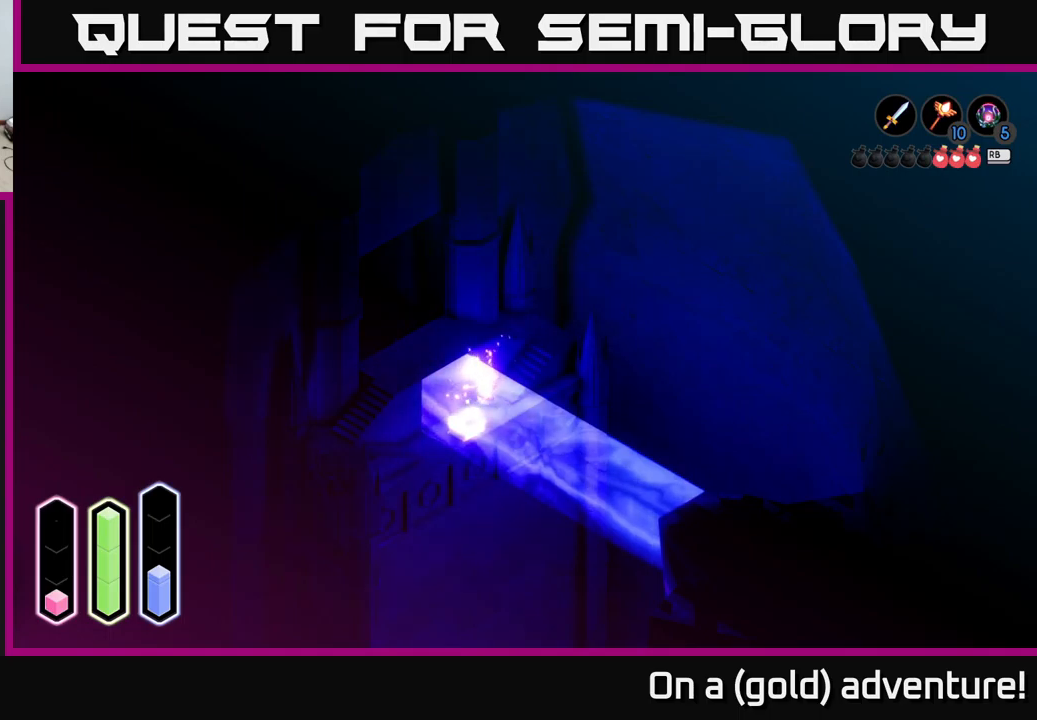
{"buttons": [], "left_stick": "down-left", "right_stick": "center", "events": [[34, "A", "down"], [184, "A", "up"], [334, "A", "down"], [434, "A", "up"]]}
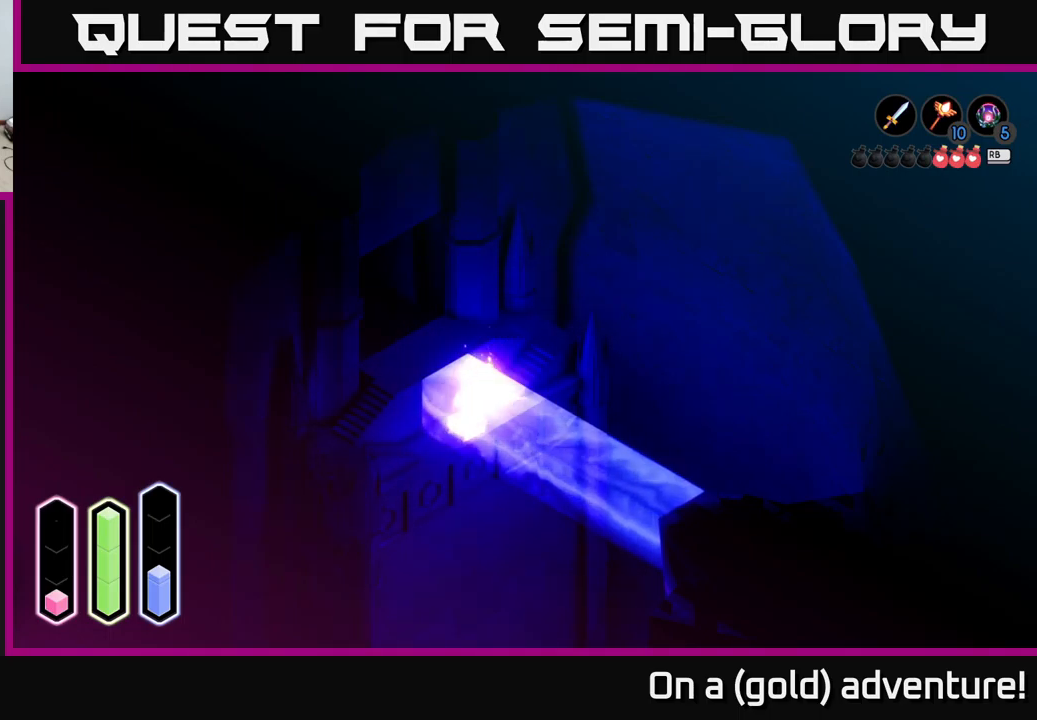
{"buttons": [], "left_stick": "down-left", "right_stick": "center", "events": [[50, "A", "down"], [184, "A", "up"], [250, "A", "down"], [384, "A", "up"]]}